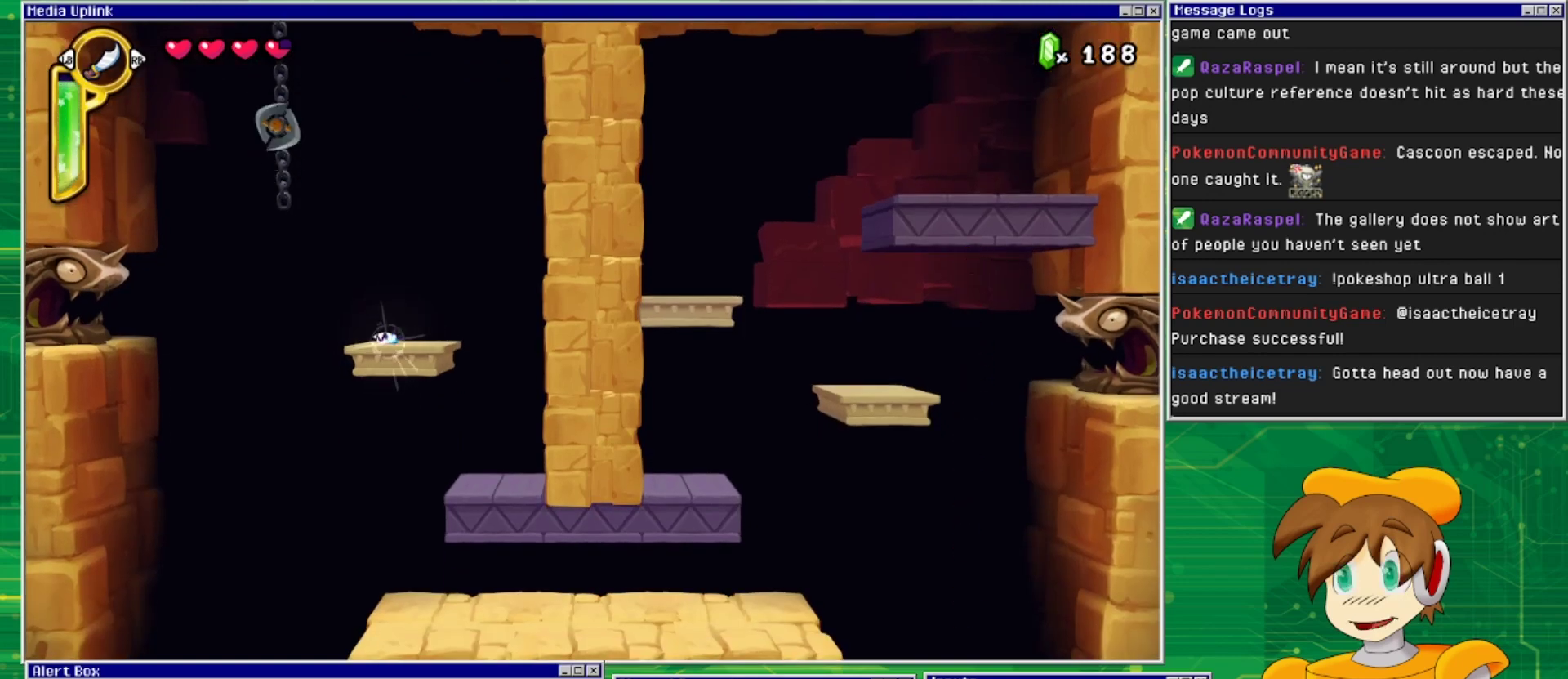
Gameplay with a controller (PlayStation layout); each line is a JSON object with the inputs held at the frame after it. "events" lists button and stick changes between this image and that frame as [ms after this image, input, new state], when the widget could be followed in between. Not read: L2 L3 R1 R2 R3 left_stick right_stick.
{"buttons": [], "events": [[300, "SQUARE", "down"], [400, "SQUARE", "up"]]}
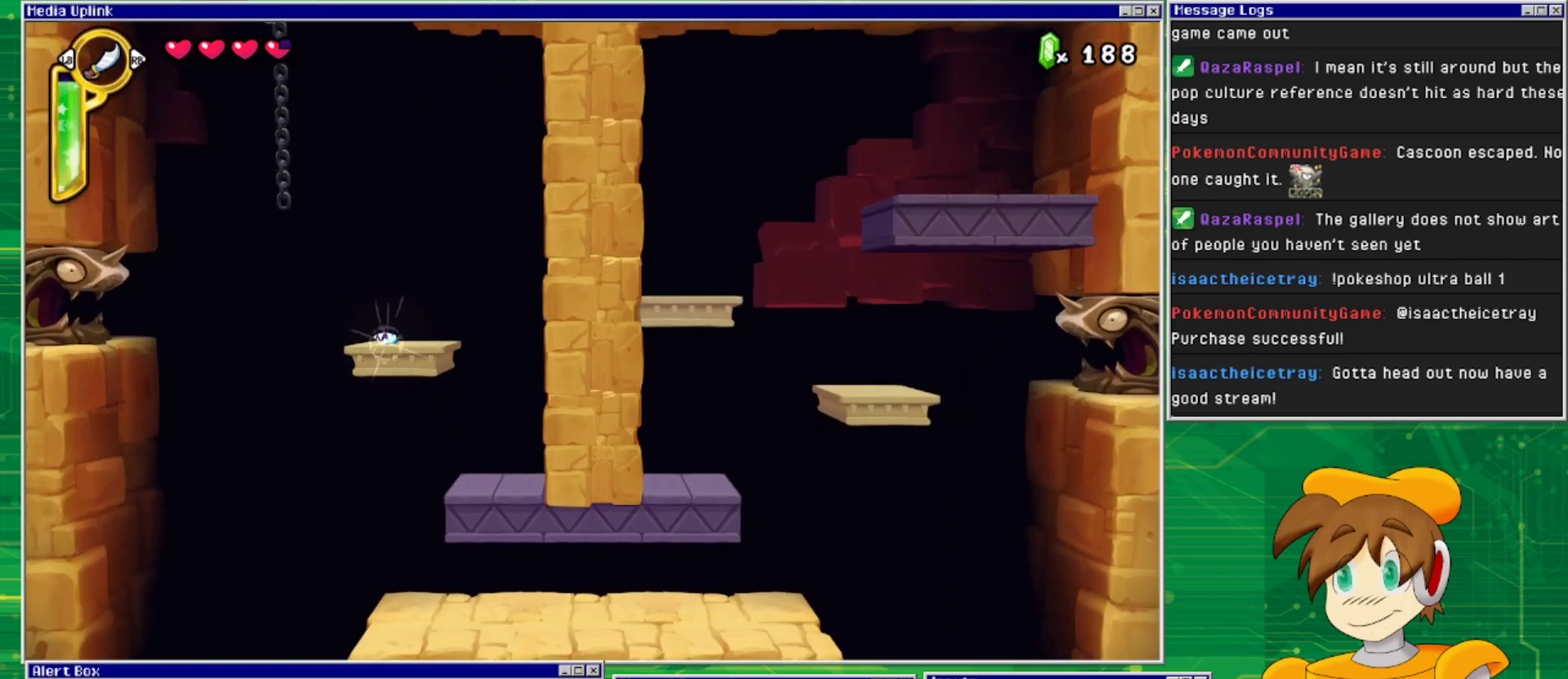
{"buttons": ["SQUARE"], "events": [[200, "SQUARE", "down"], [267, "SQUARE", "up"], [500, "SQUARE", "down"]]}
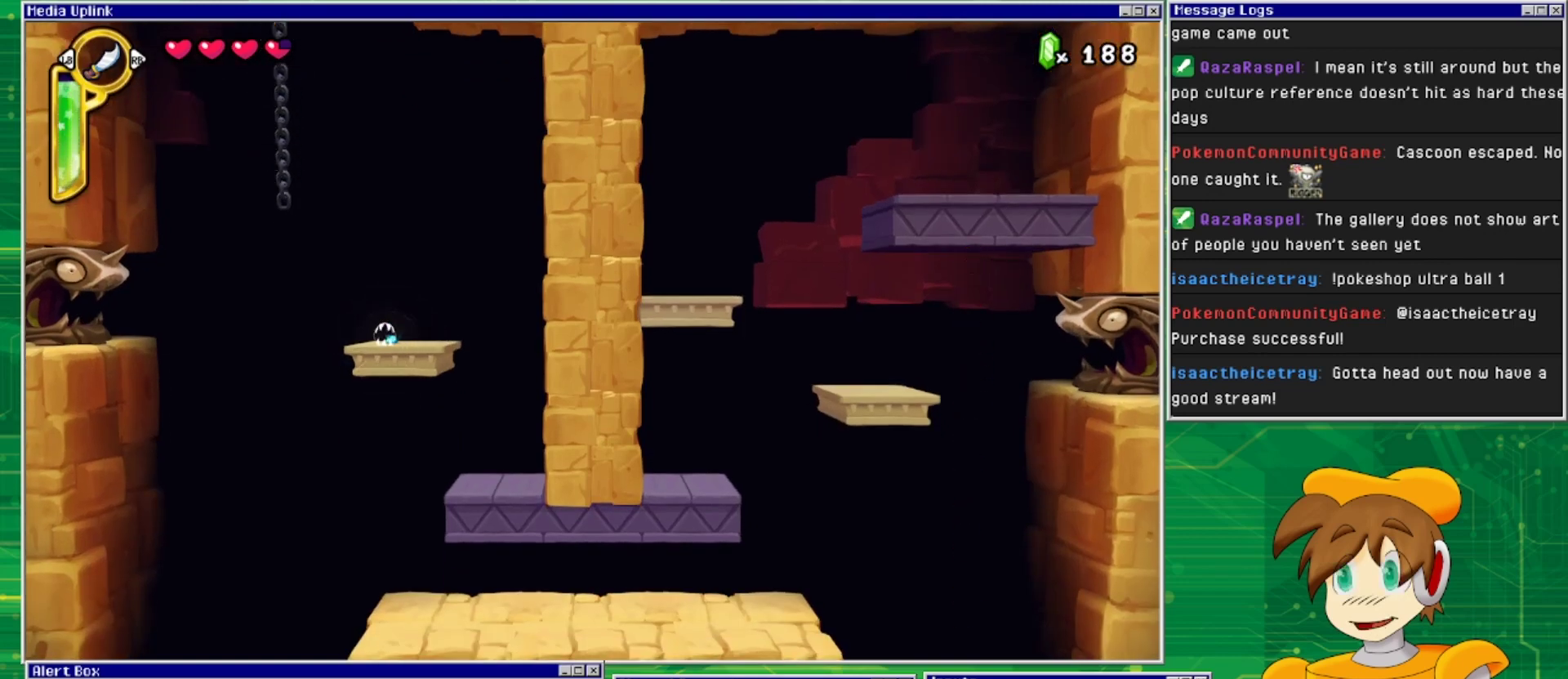
{"buttons": [], "events": [[67, "SQUARE", "up"], [200, "SQUARE", "down"], [300, "SQUARE", "up"], [400, "SQUARE", "down"], [467, "SQUARE", "up"]]}
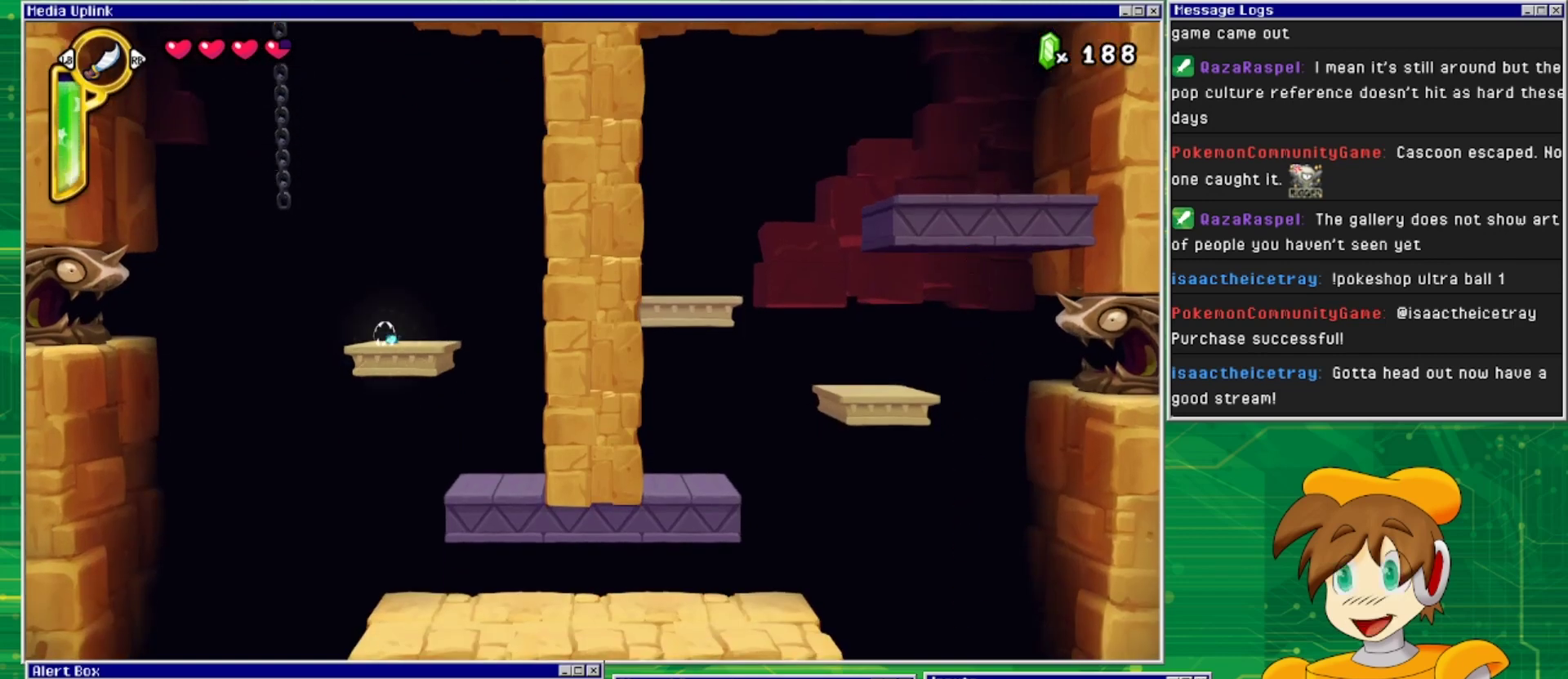
{"buttons": [], "events": [[100, "SQUARE", "down"], [200, "SQUARE", "up"]]}
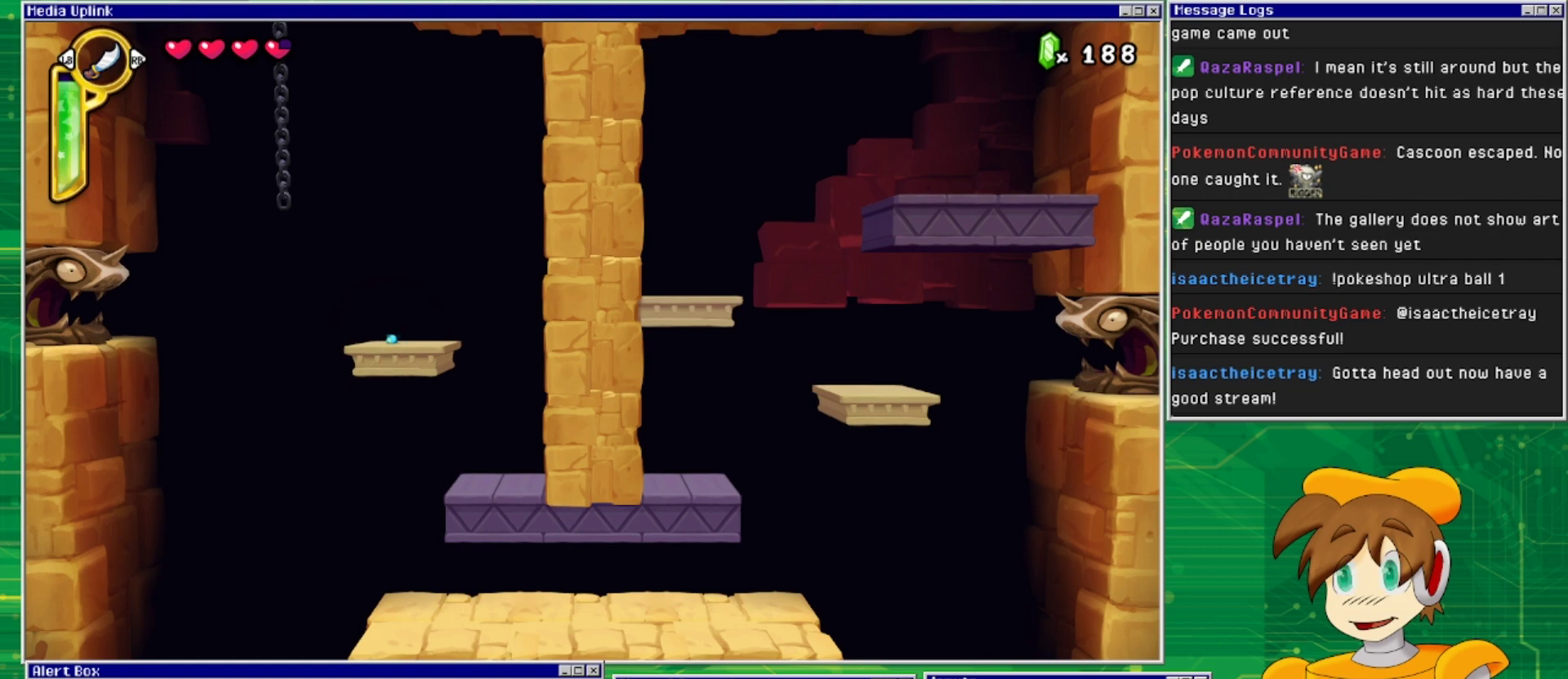
{"buttons": [], "events": [[100, "TRIANGLE", "down"], [200, "TRIANGLE", "up"]]}
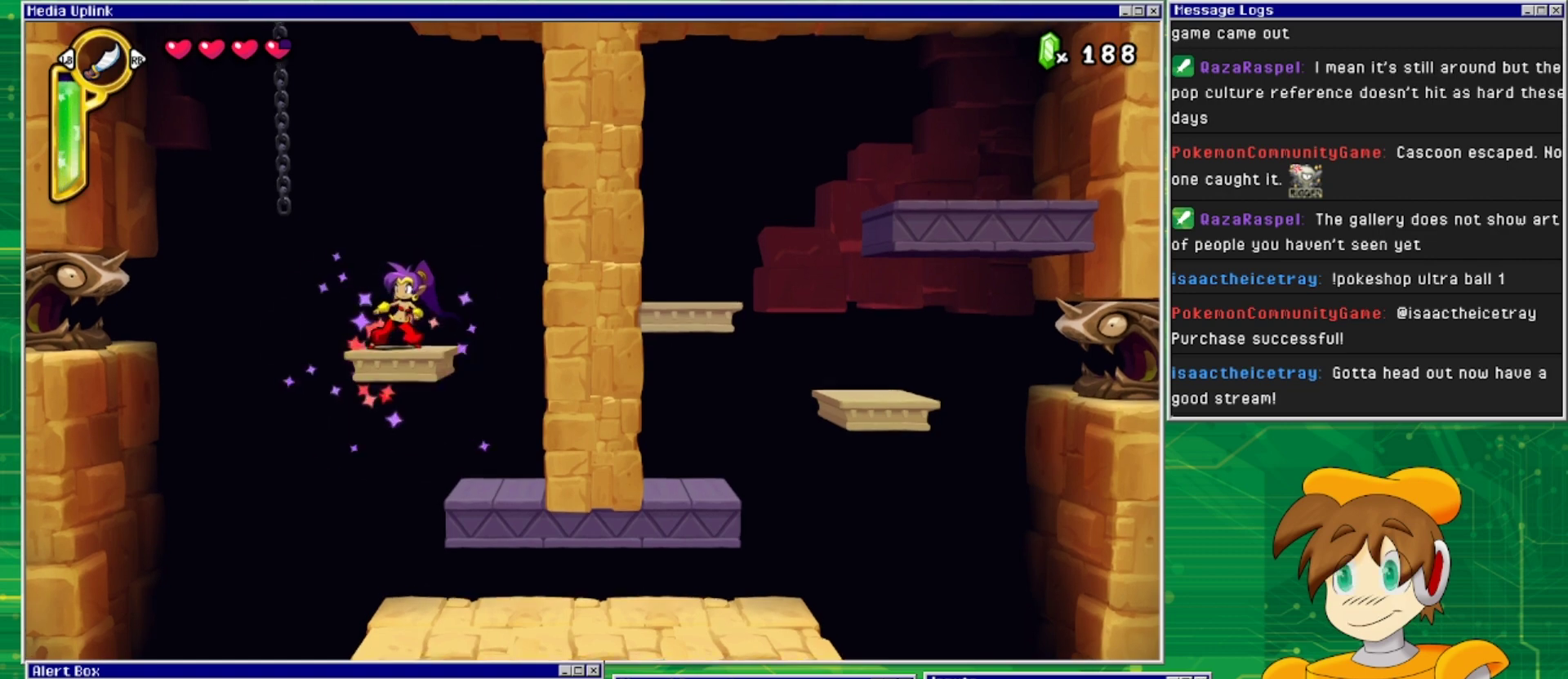
{"buttons": ["TRIANGLE"], "events": [[467, "TRIANGLE", "down"]]}
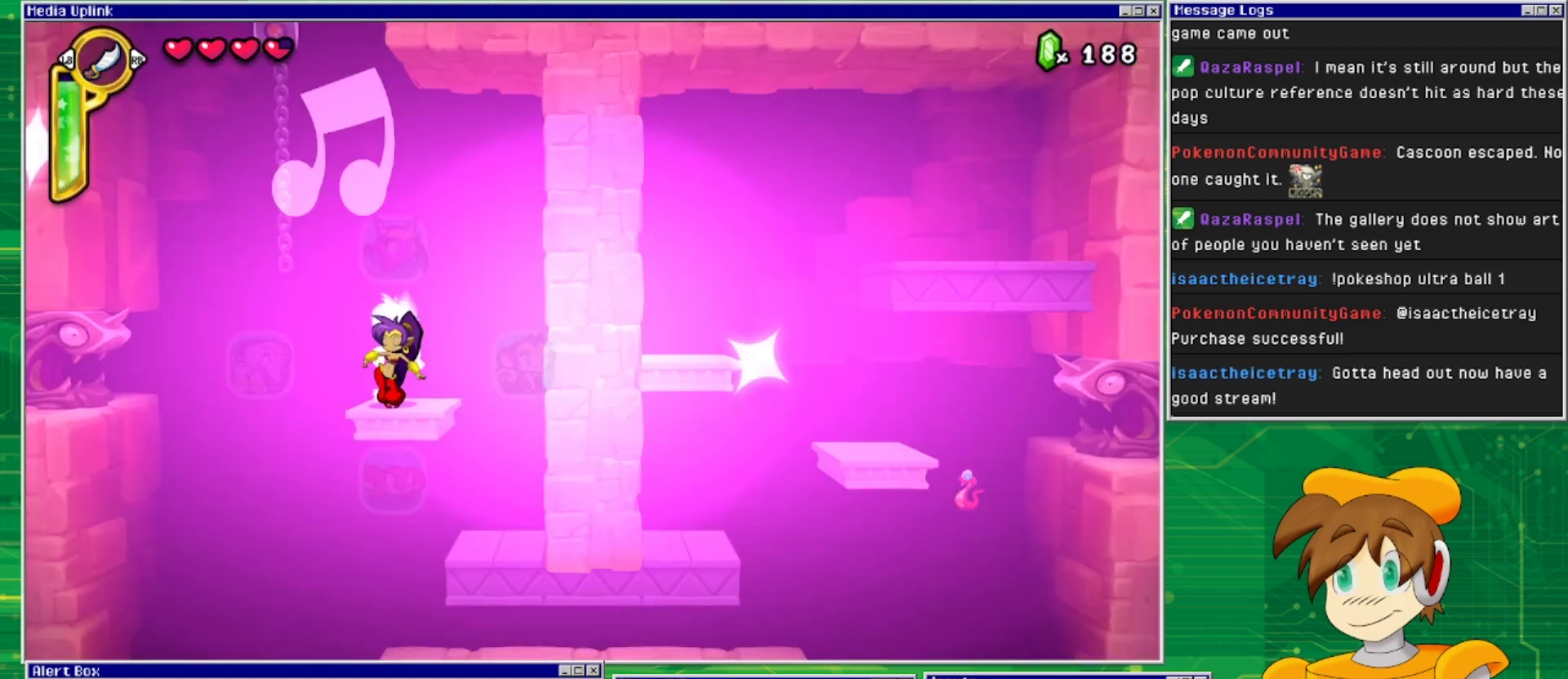
{"buttons": [], "events": [[33, "TRIANGLE", "up"], [200, "DPAD_RIGHT", "down"], [367, "DPAD_RIGHT", "up"]]}
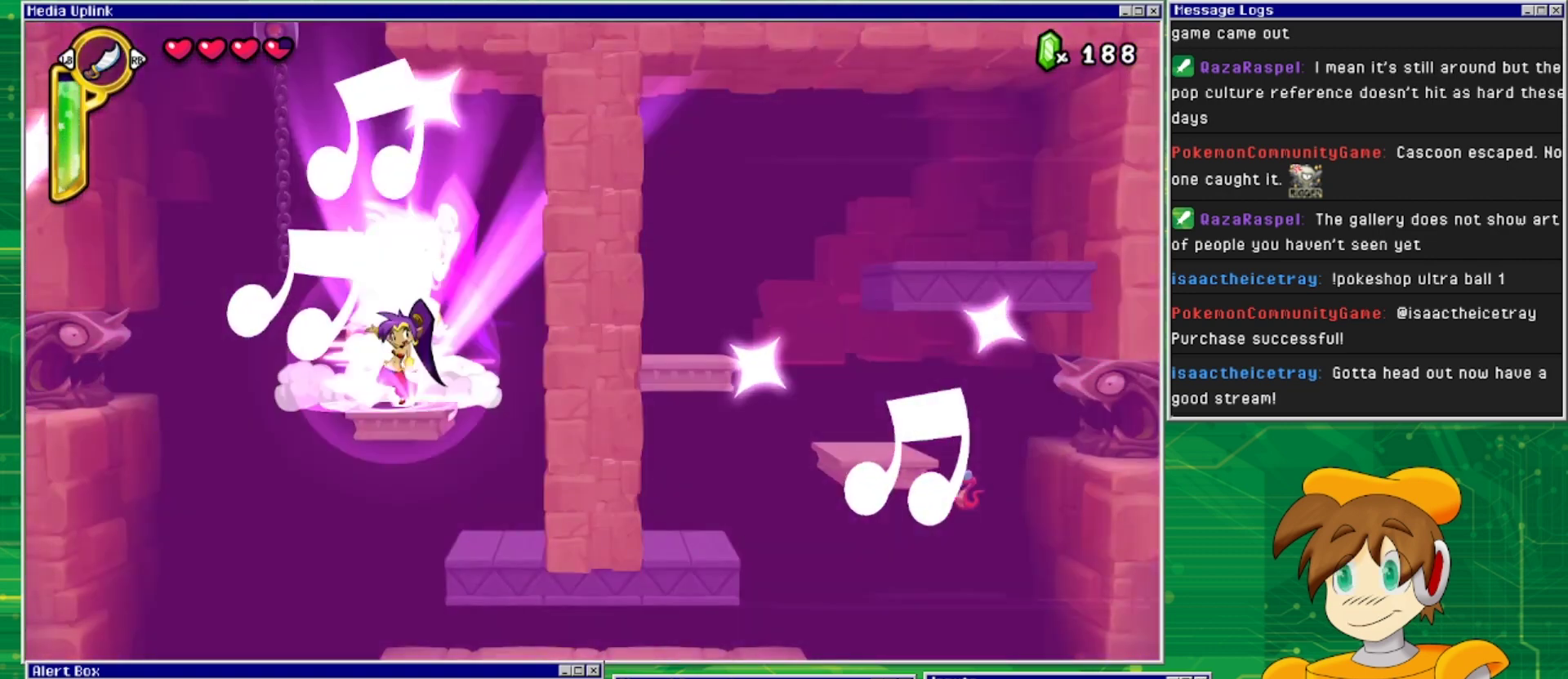
{"buttons": [], "events": []}
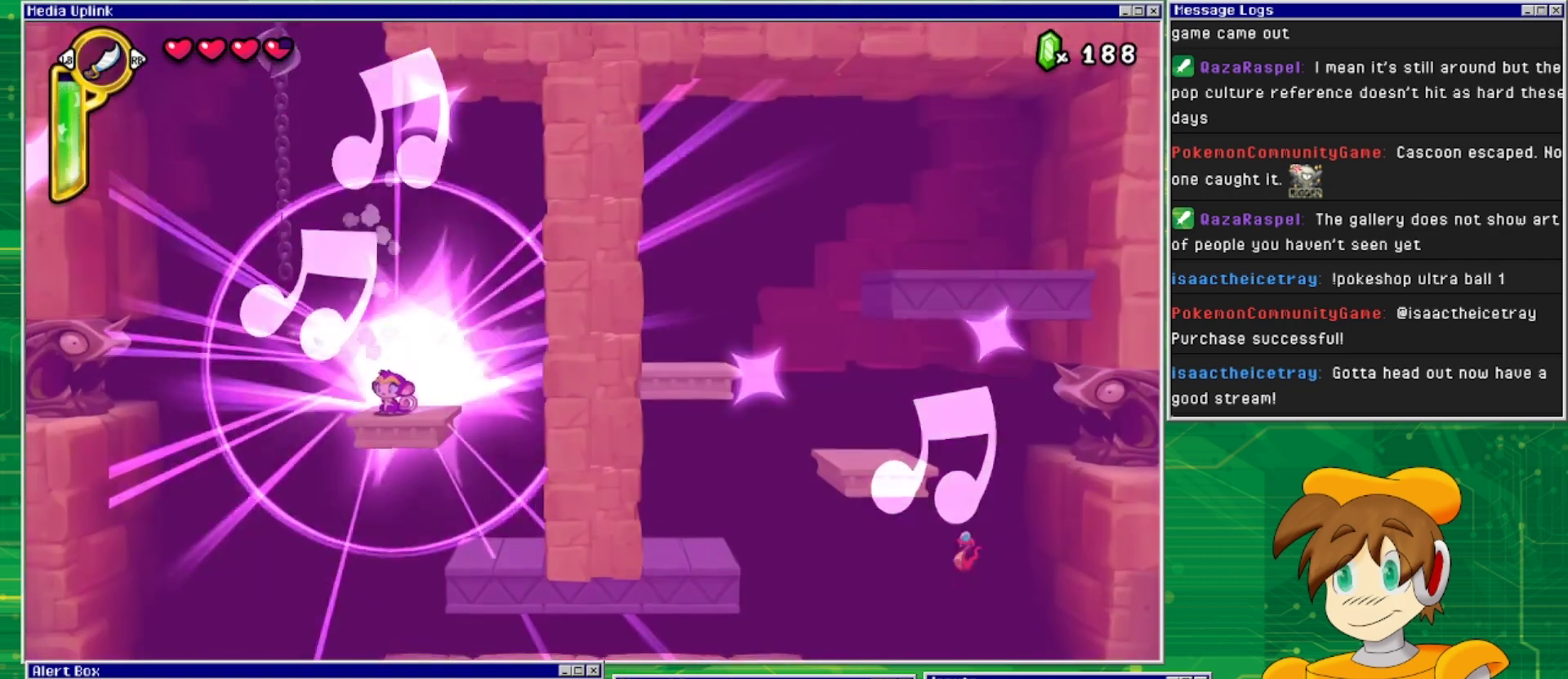
{"buttons": ["CROSS"], "events": [[433, "CROSS", "down"]]}
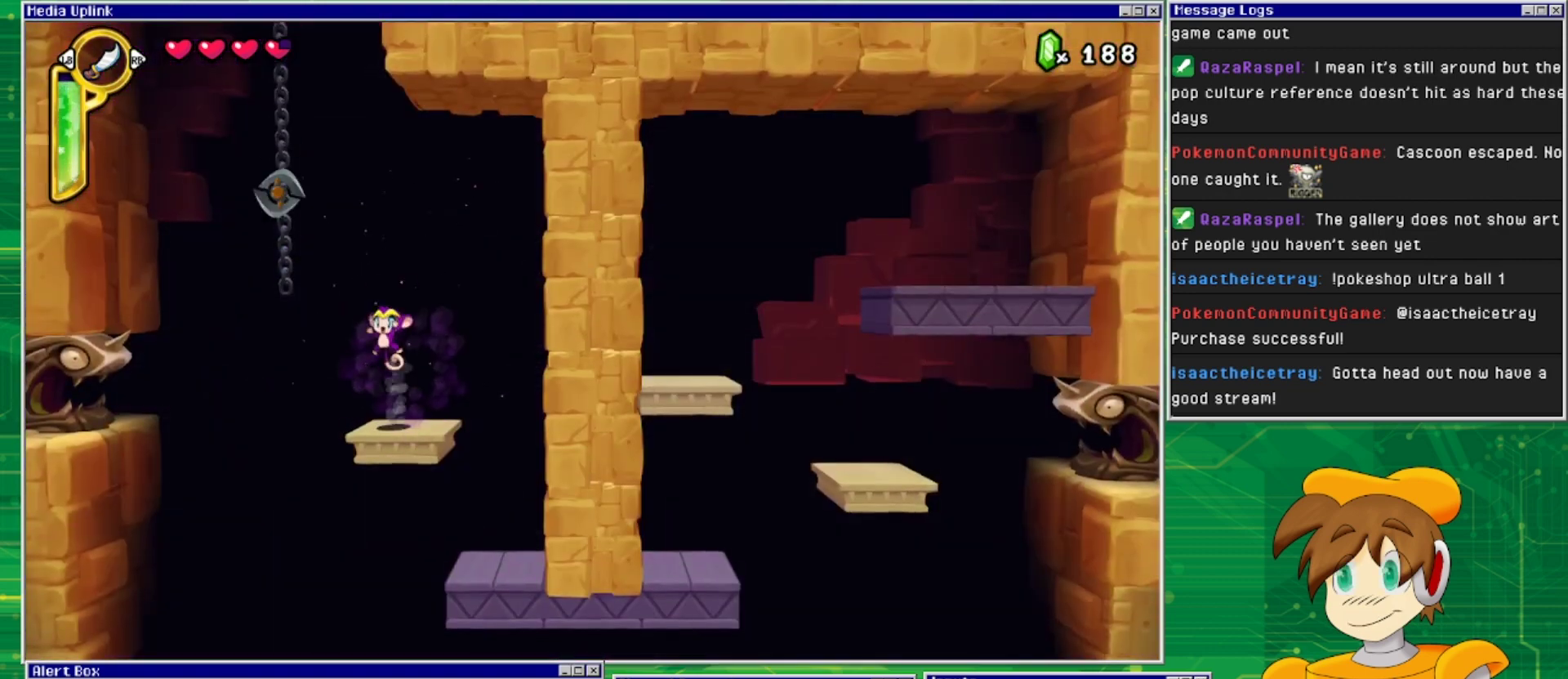
{"buttons": ["DPAD_UP"], "events": [[100, "DPAD_LEFT", "down"], [367, "DPAD_UP", "down"], [467, "CROSS", "up"], [467, "DPAD_LEFT", "up"]]}
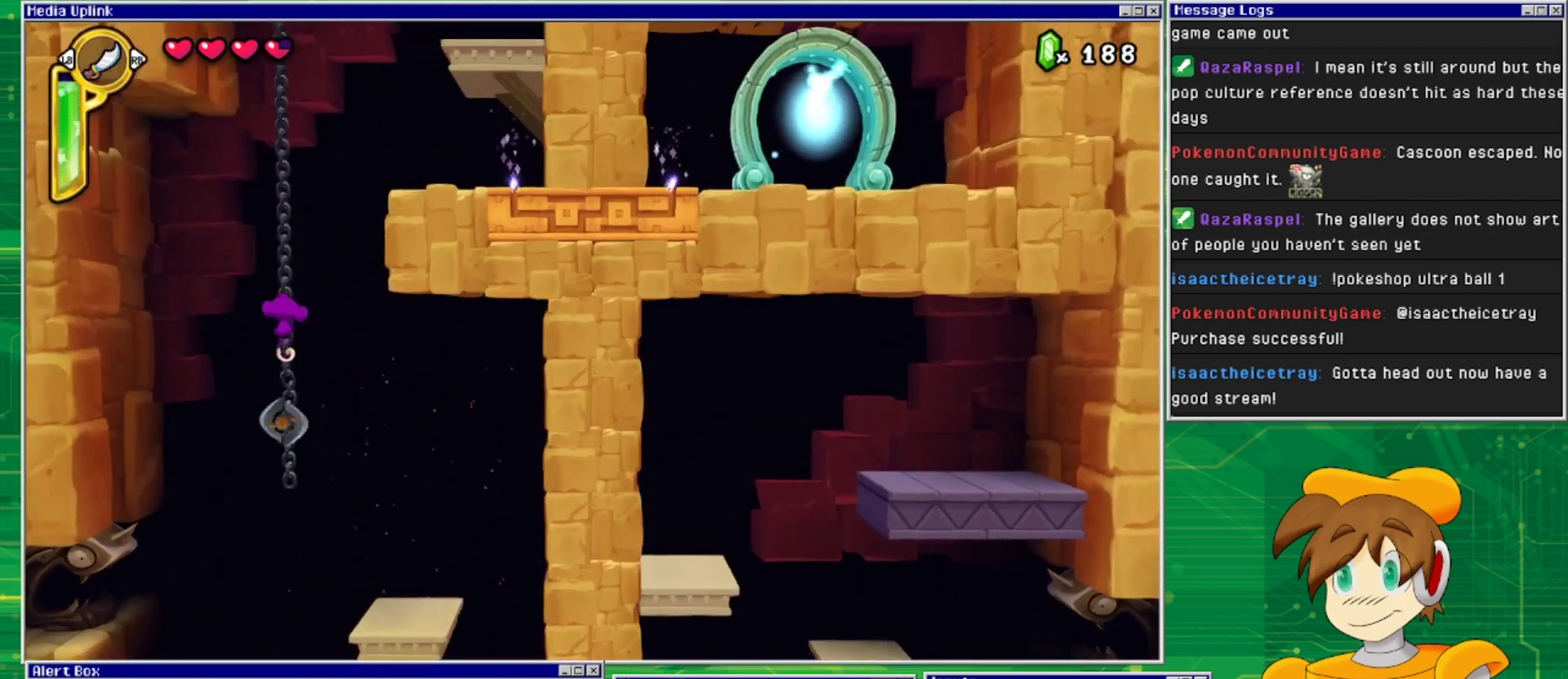
{"buttons": ["CROSS", "DPAD_RIGHT"], "events": [[233, "CROSS", "down"], [267, "DPAD_RIGHT", "down"], [300, "DPAD_UP", "up"]]}
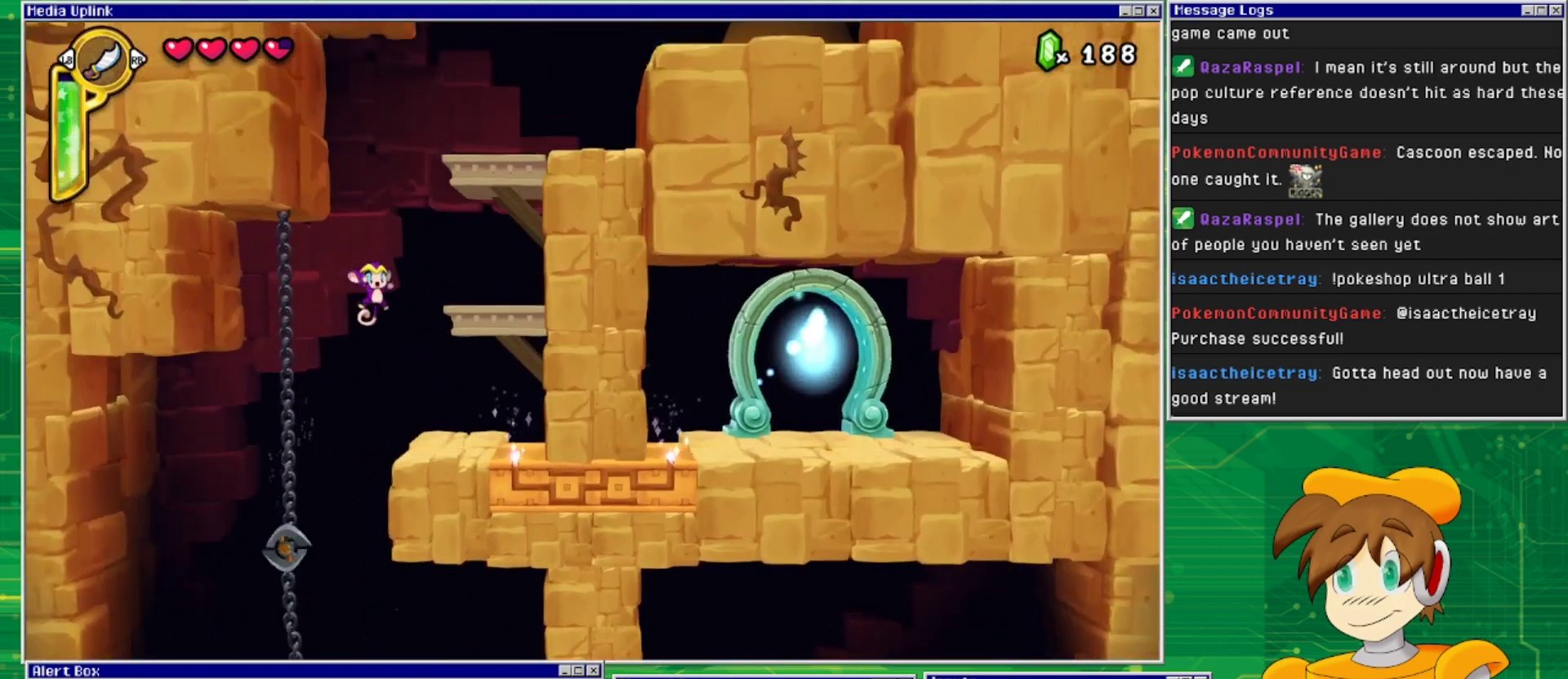
{"buttons": ["CROSS"], "events": [[200, "CROSS", "up"], [400, "DPAD_RIGHT", "up"], [500, "CROSS", "down"]]}
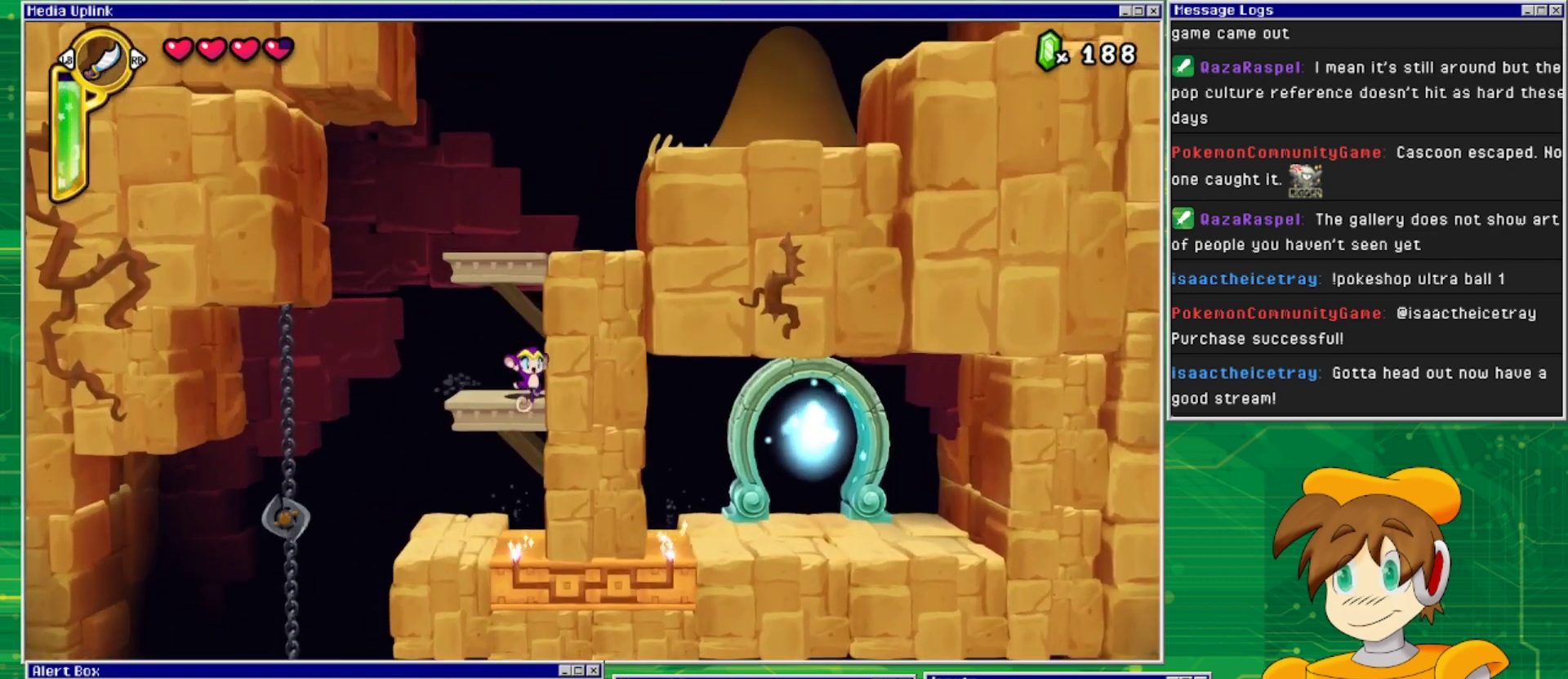
{"buttons": ["CROSS", "DPAD_RIGHT"], "events": [[300, "DPAD_RIGHT", "down"]]}
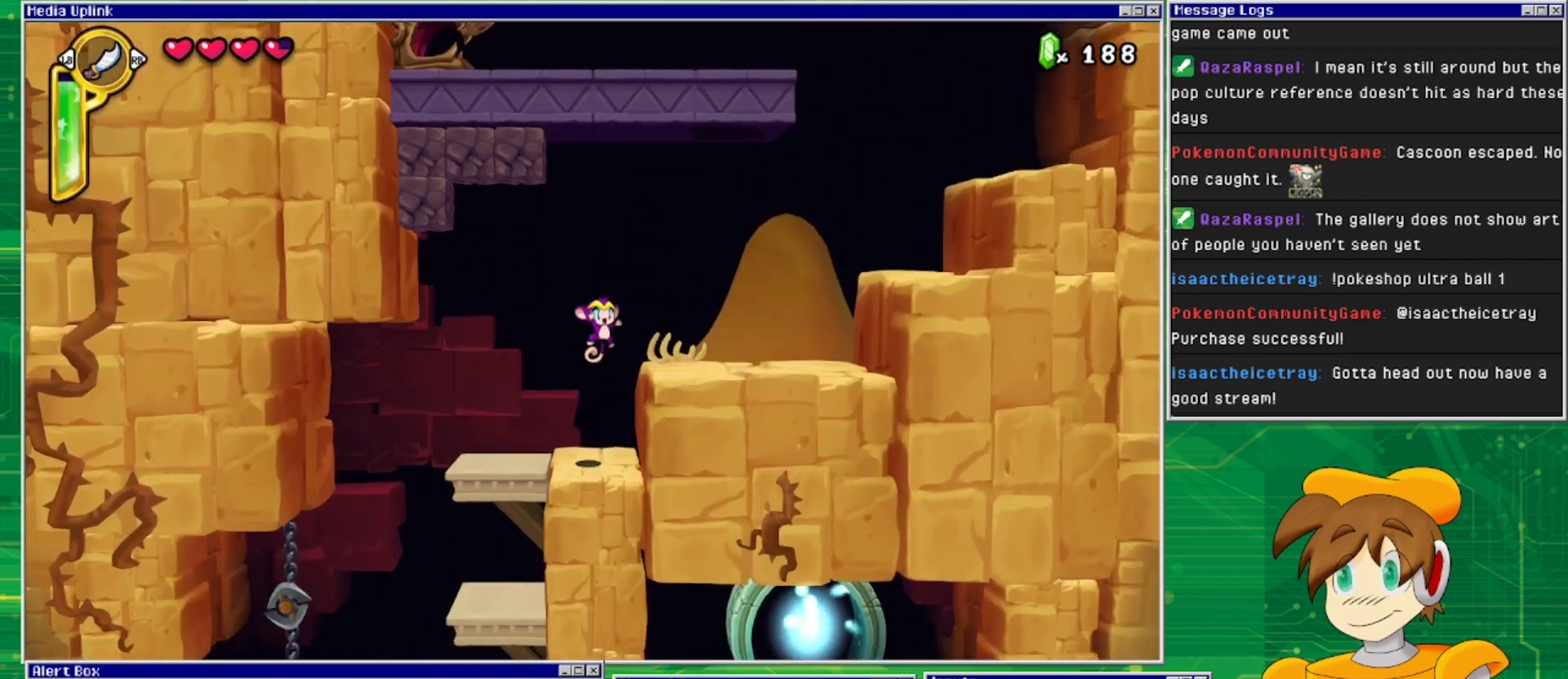
{"buttons": ["CROSS", "DPAD_RIGHT"], "events": [[100, "CROSS", "up"], [367, "CROSS", "down"]]}
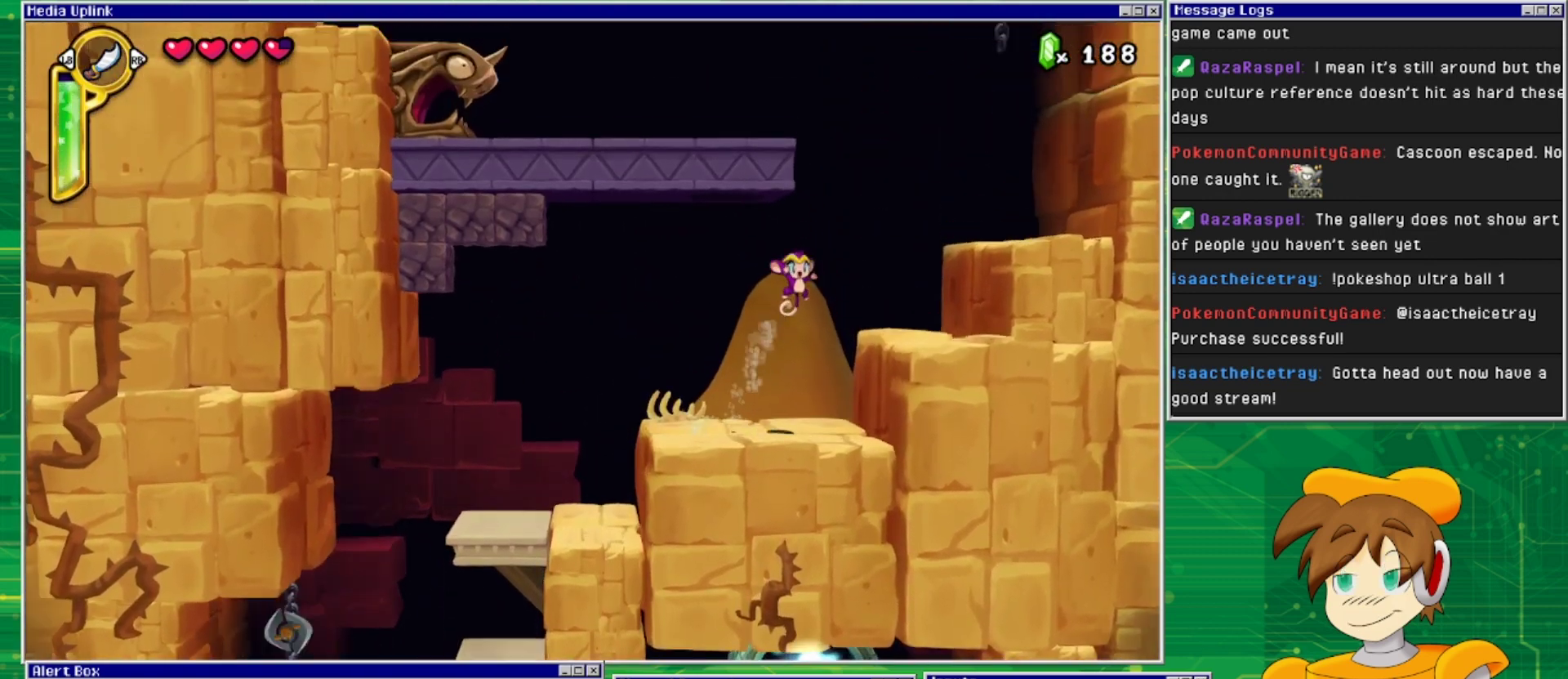
{"buttons": [], "events": [[333, "CROSS", "up"], [467, "DPAD_RIGHT", "up"]]}
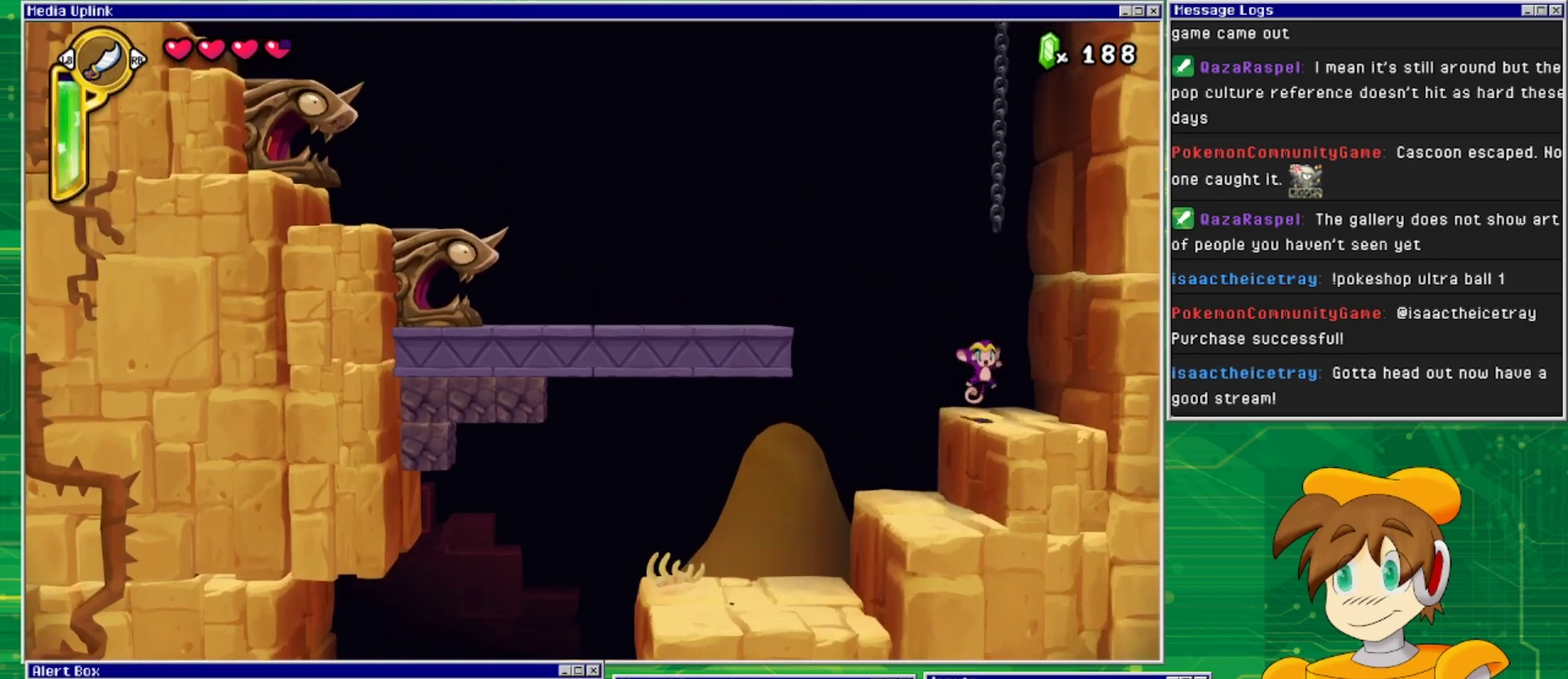
{"buttons": ["CROSS", "DPAD_LEFT"], "events": [[200, "CROSS", "down"], [200, "DPAD_LEFT", "down"]]}
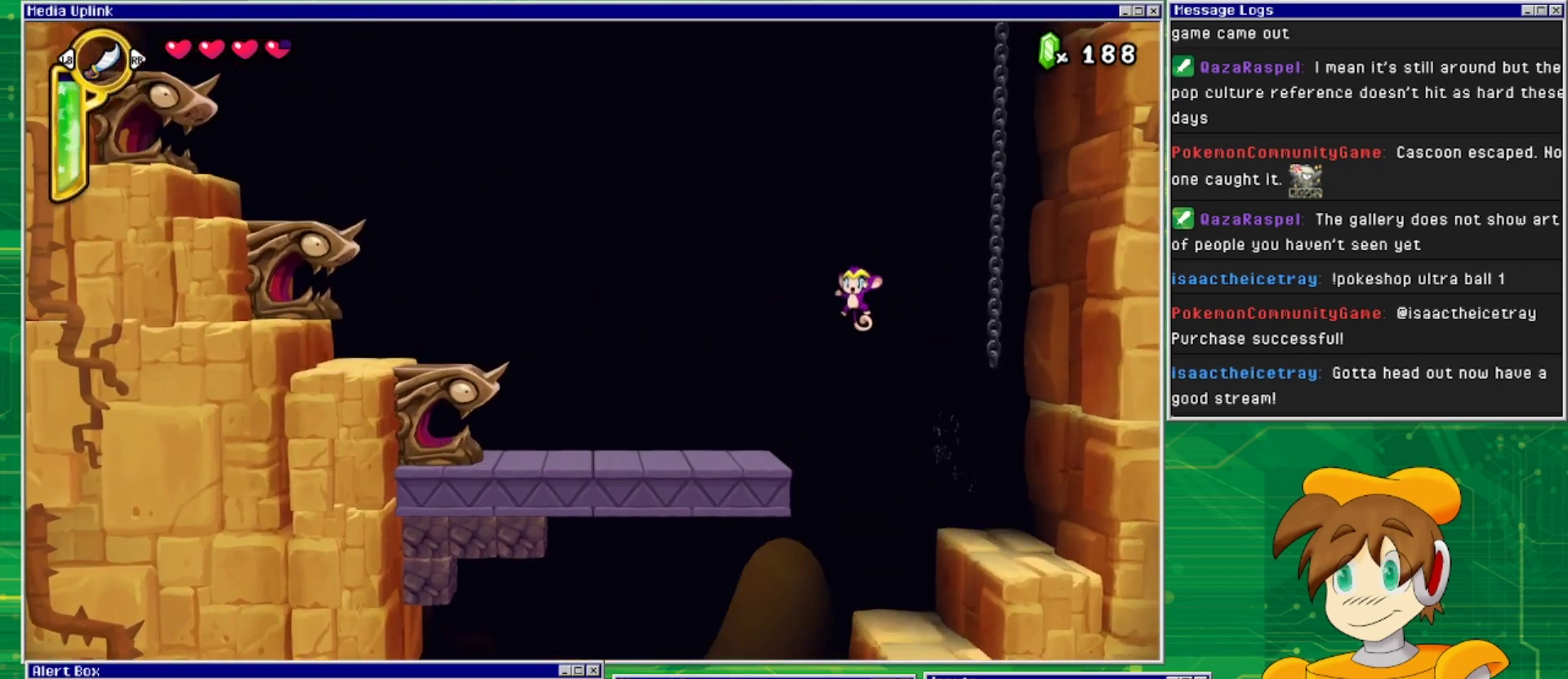
{"buttons": ["DPAD_LEFT"], "events": [[200, "CROSS", "up"]]}
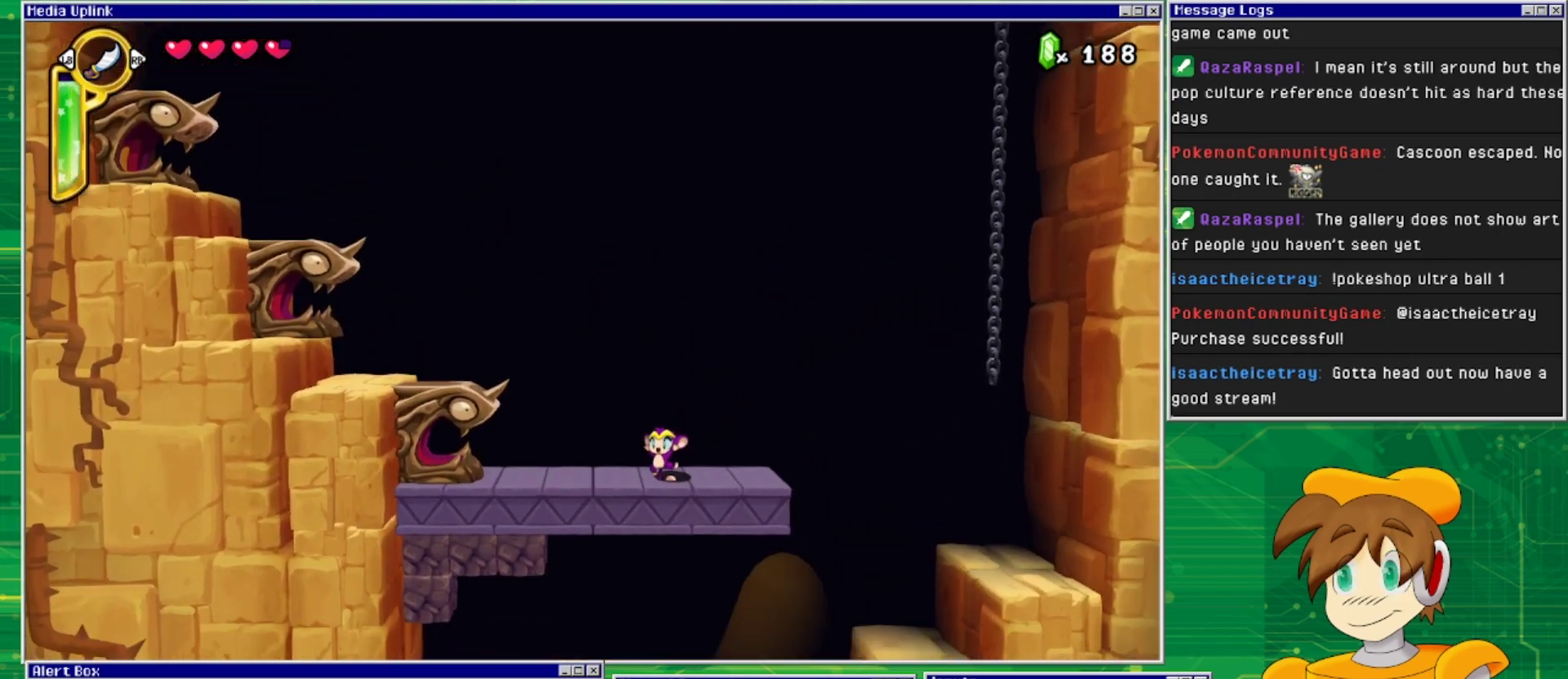
{"buttons": ["CROSS", "DPAD_LEFT"], "events": [[300, "CROSS", "down"]]}
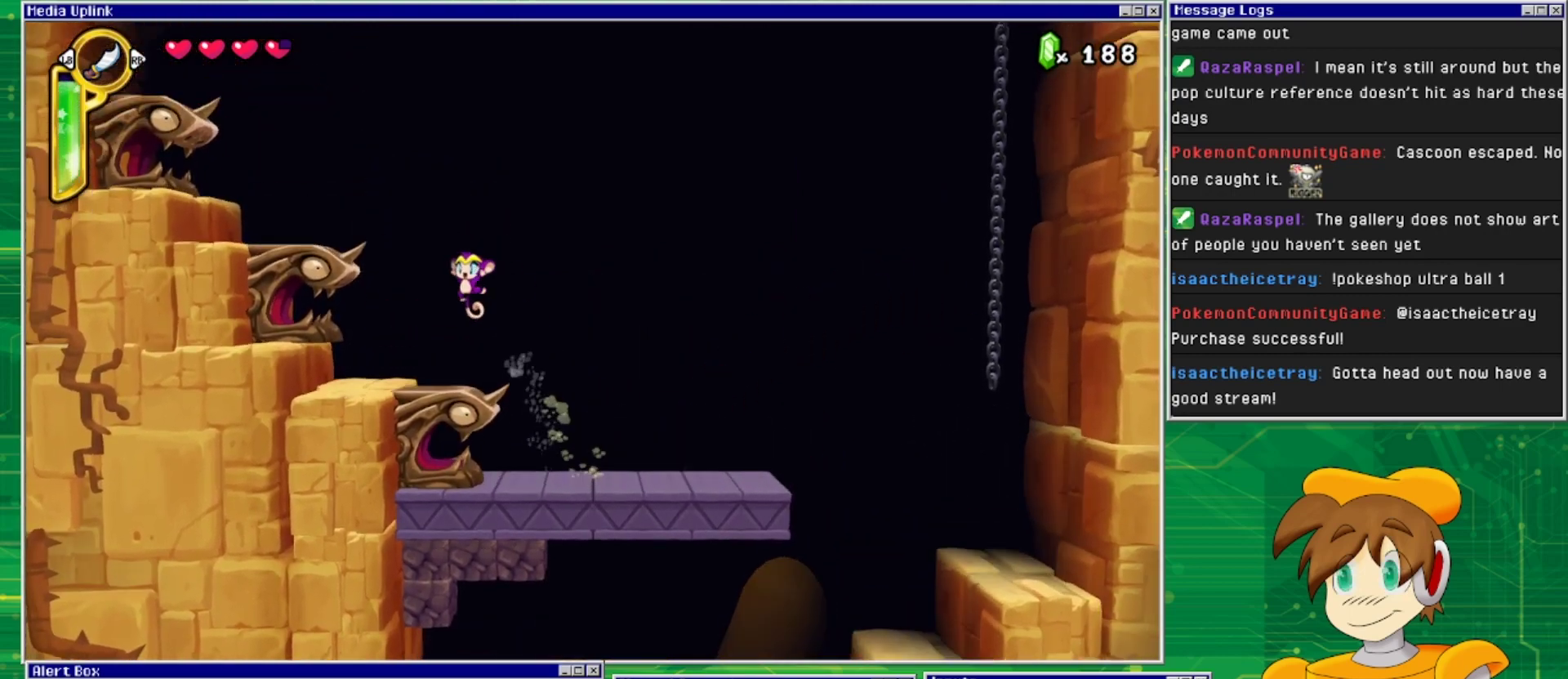
{"buttons": ["CROSS", "DPAD_LEFT"], "events": [[400, "CROSS", "up"], [500, "CROSS", "down"]]}
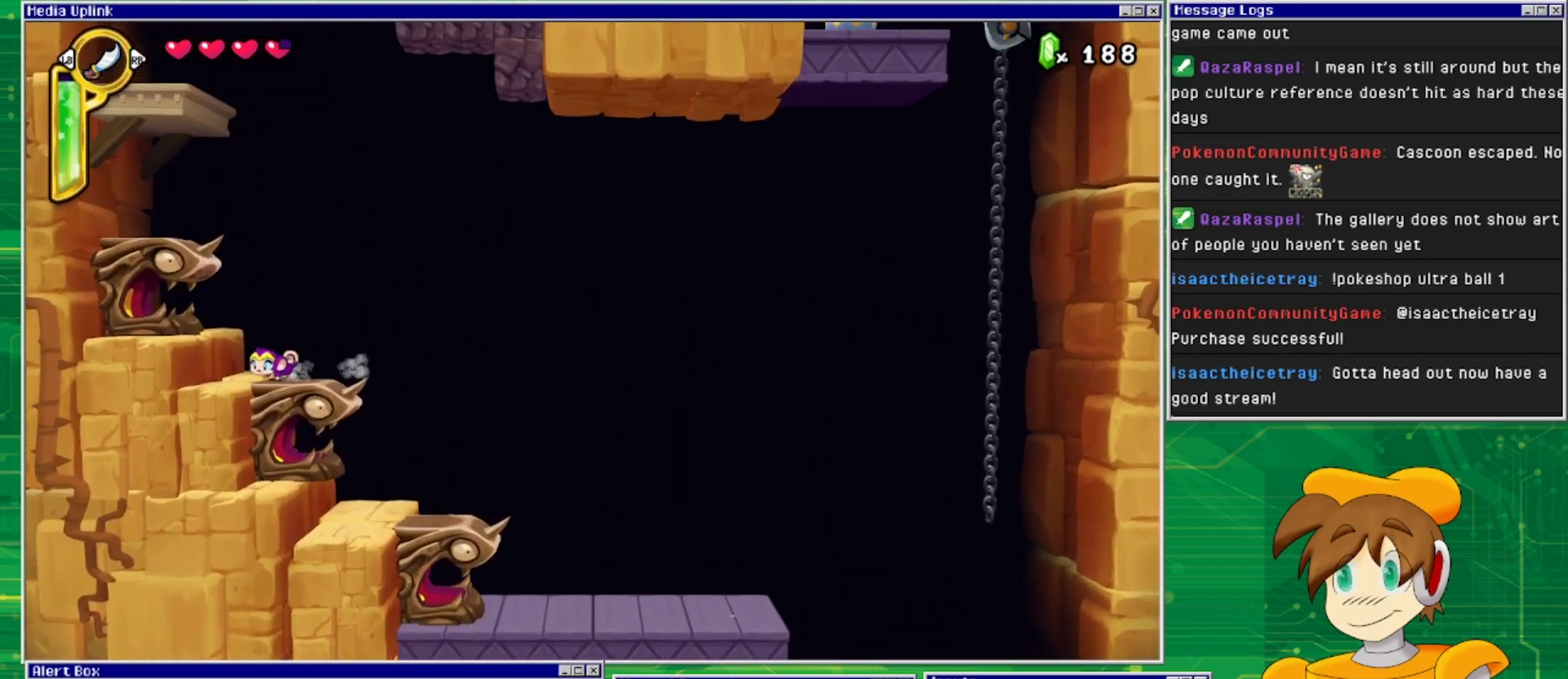
{"buttons": ["CROSS"], "events": [[500, "DPAD_LEFT", "up"]]}
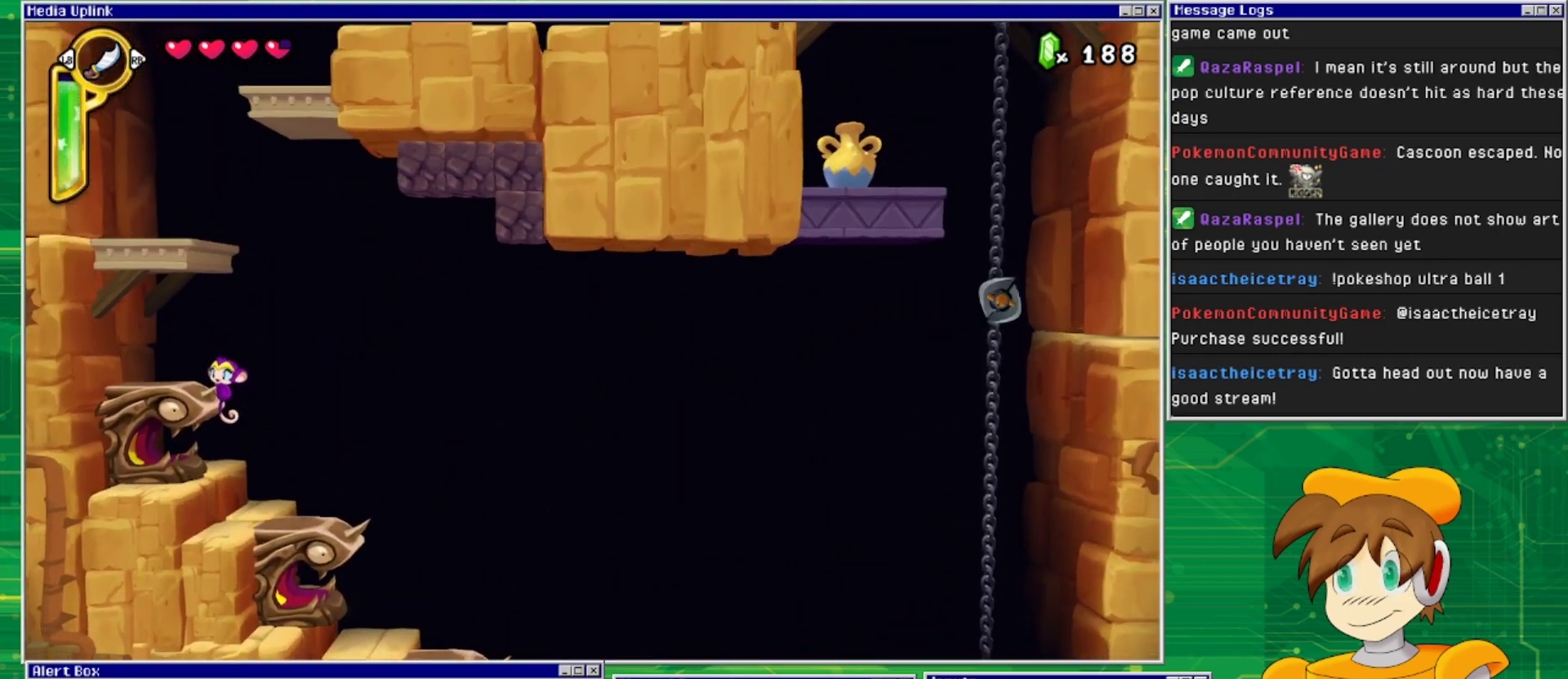
{"buttons": ["CROSS"], "events": [[33, "CROSS", "up"], [233, "CROSS", "down"]]}
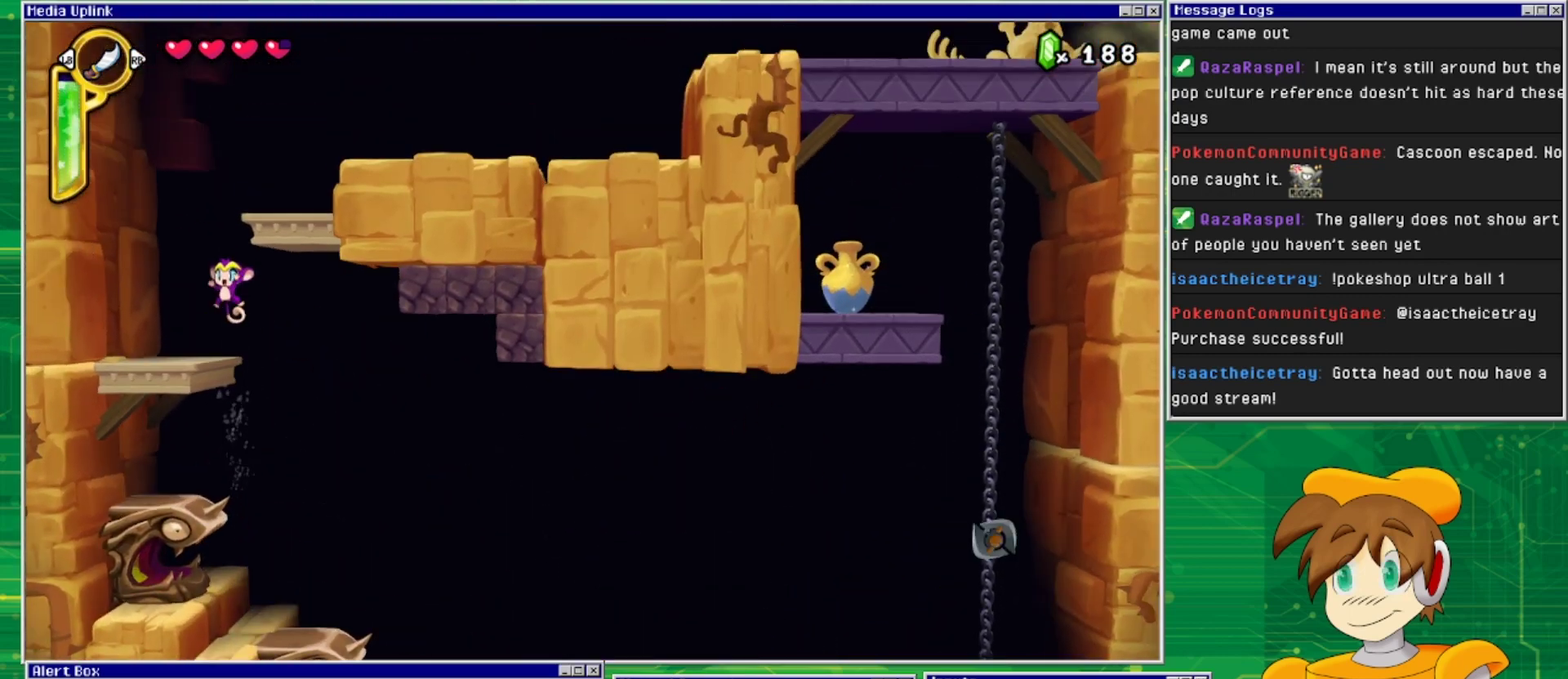
{"buttons": [], "events": [[100, "DPAD_LEFT", "down"], [233, "CROSS", "up"], [267, "DPAD_LEFT", "up"]]}
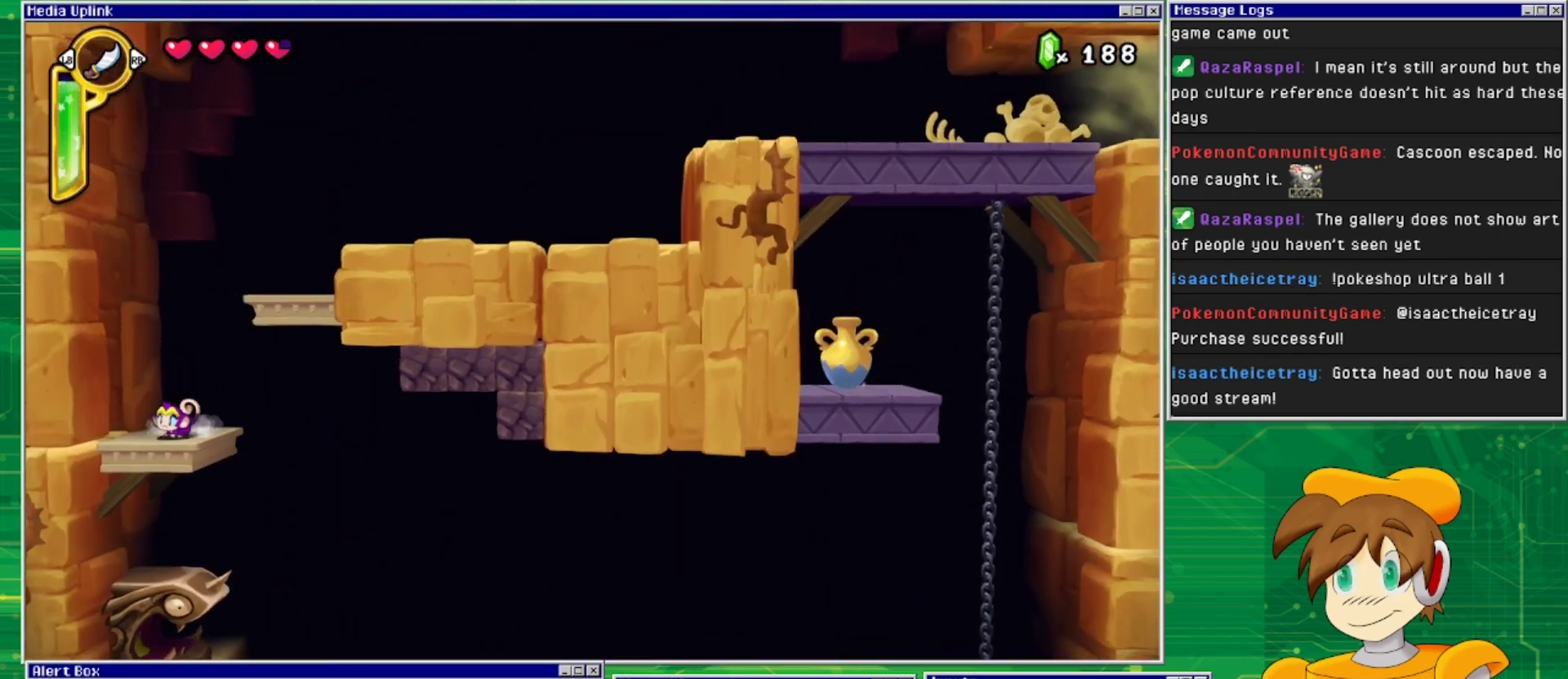
{"buttons": ["CROSS", "DPAD_RIGHT"], "events": [[100, "CROSS", "down"], [133, "DPAD_RIGHT", "down"]]}
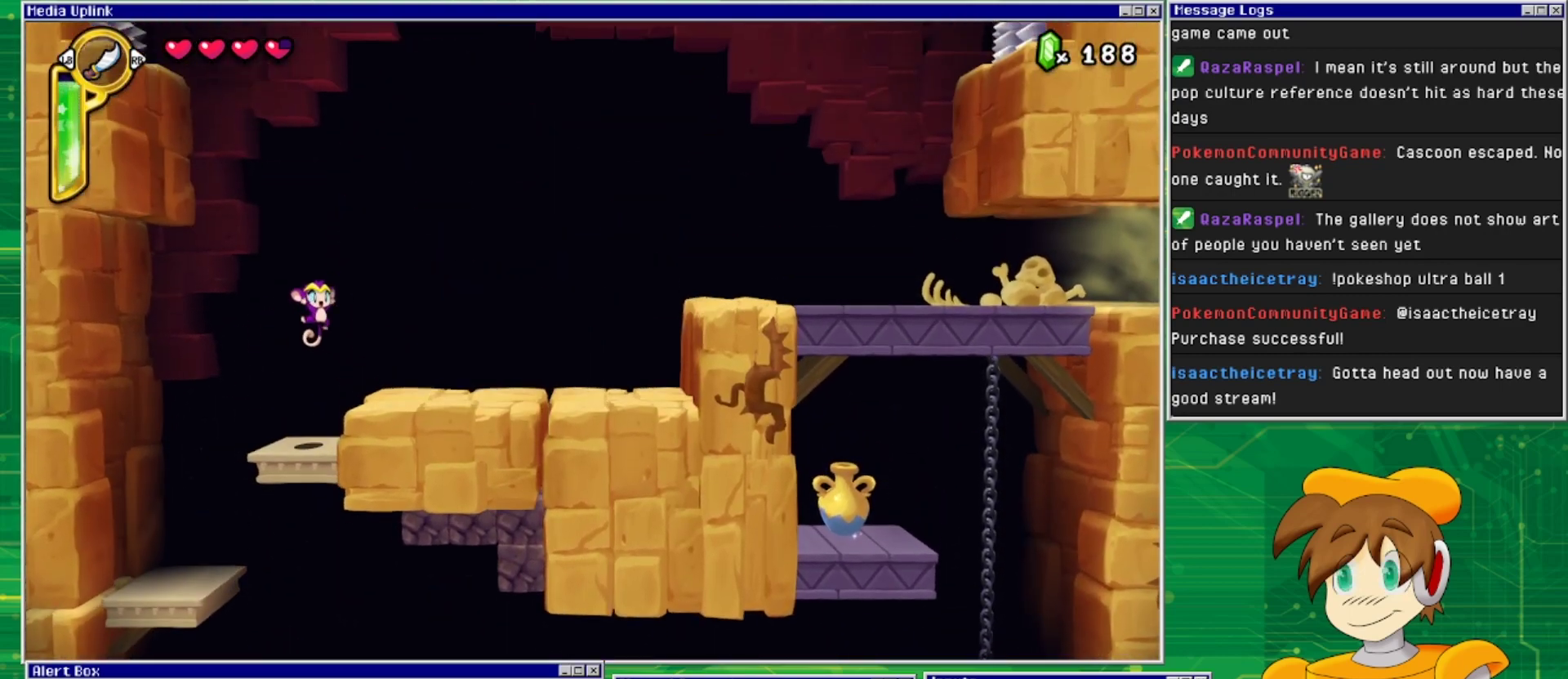
{"buttons": ["DPAD_RIGHT"], "events": [[133, "CROSS", "up"], [333, "DPAD_RIGHT", "up"], [467, "DPAD_RIGHT", "down"]]}
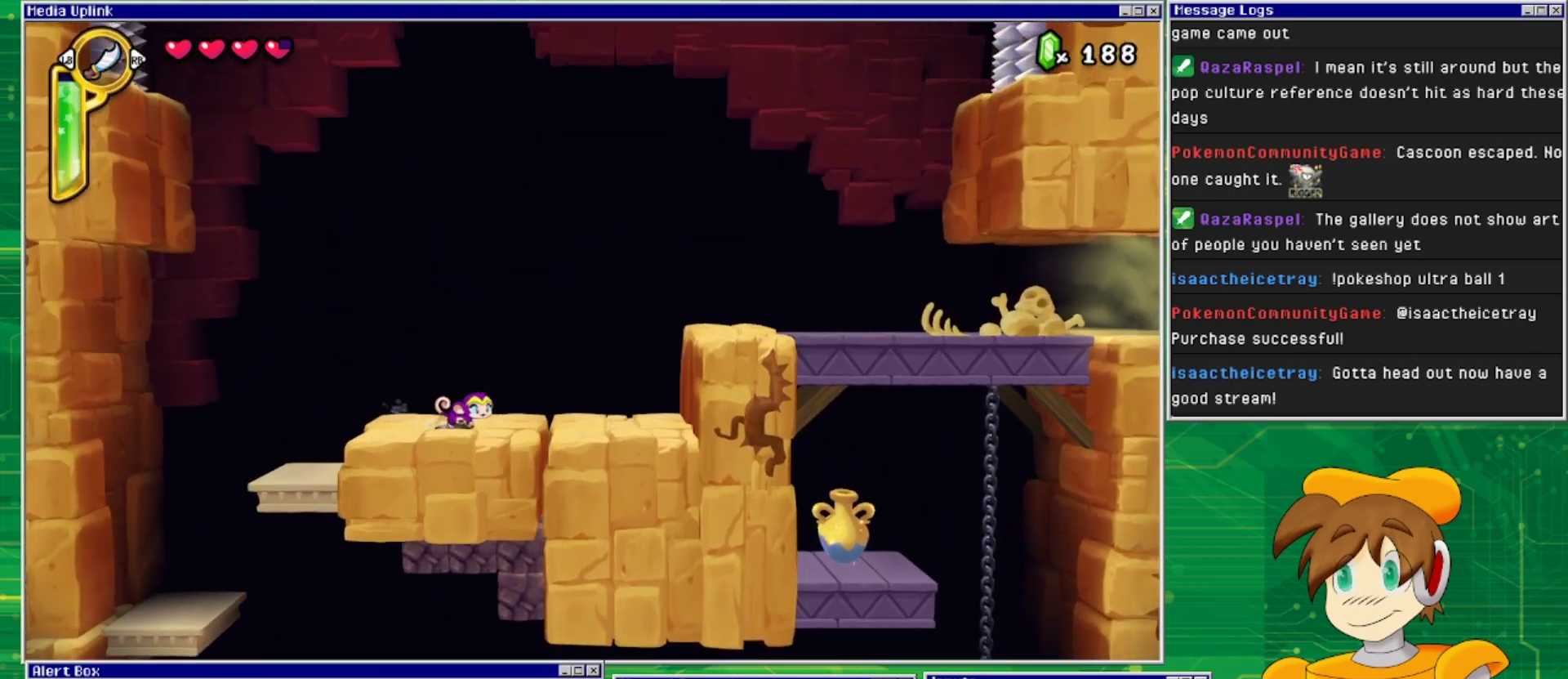
{"buttons": ["CROSS", "DPAD_RIGHT"], "events": [[33, "CROSS", "down"]]}
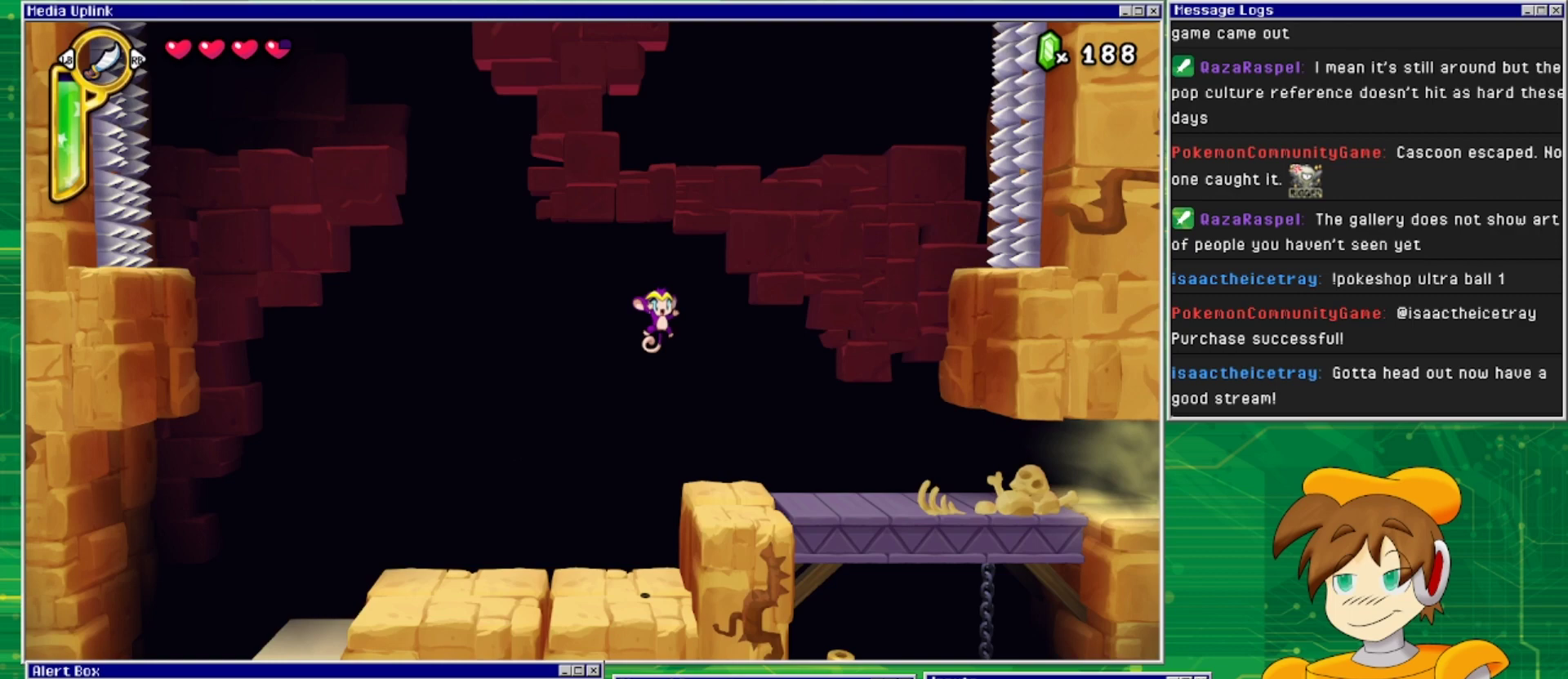
{"buttons": [], "events": [[33, "CROSS", "up"], [200, "DPAD_RIGHT", "up"]]}
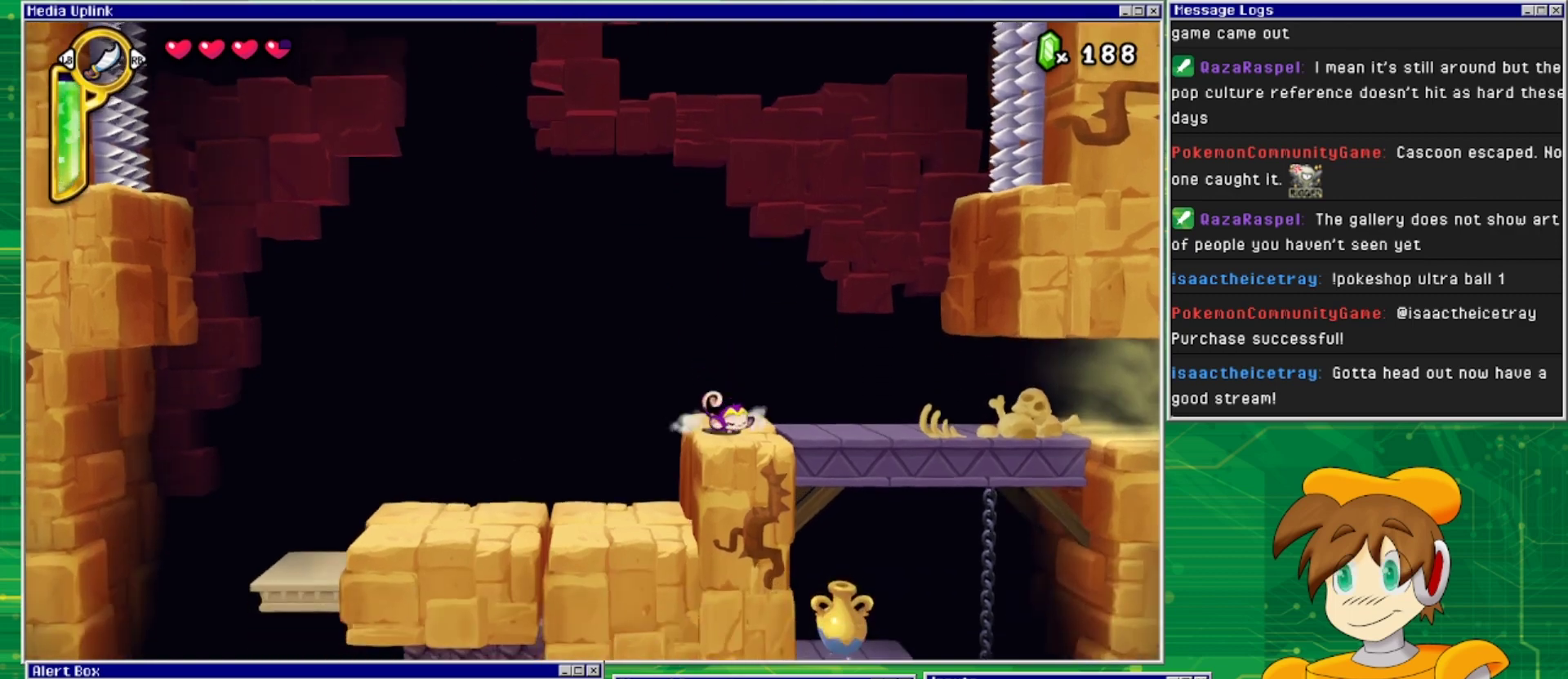
{"buttons": [], "events": []}
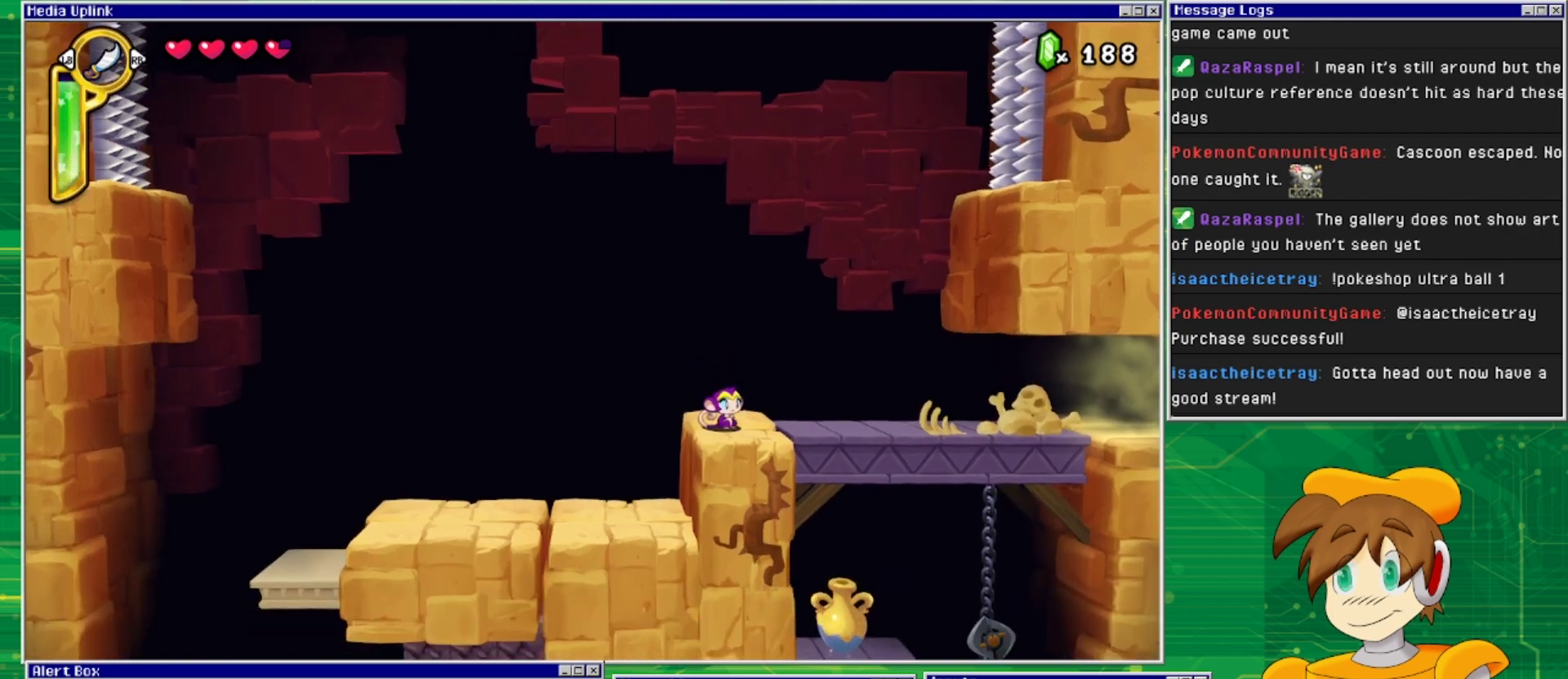
{"buttons": [], "events": [[333, "TRIANGLE", "down"], [467, "TRIANGLE", "up"]]}
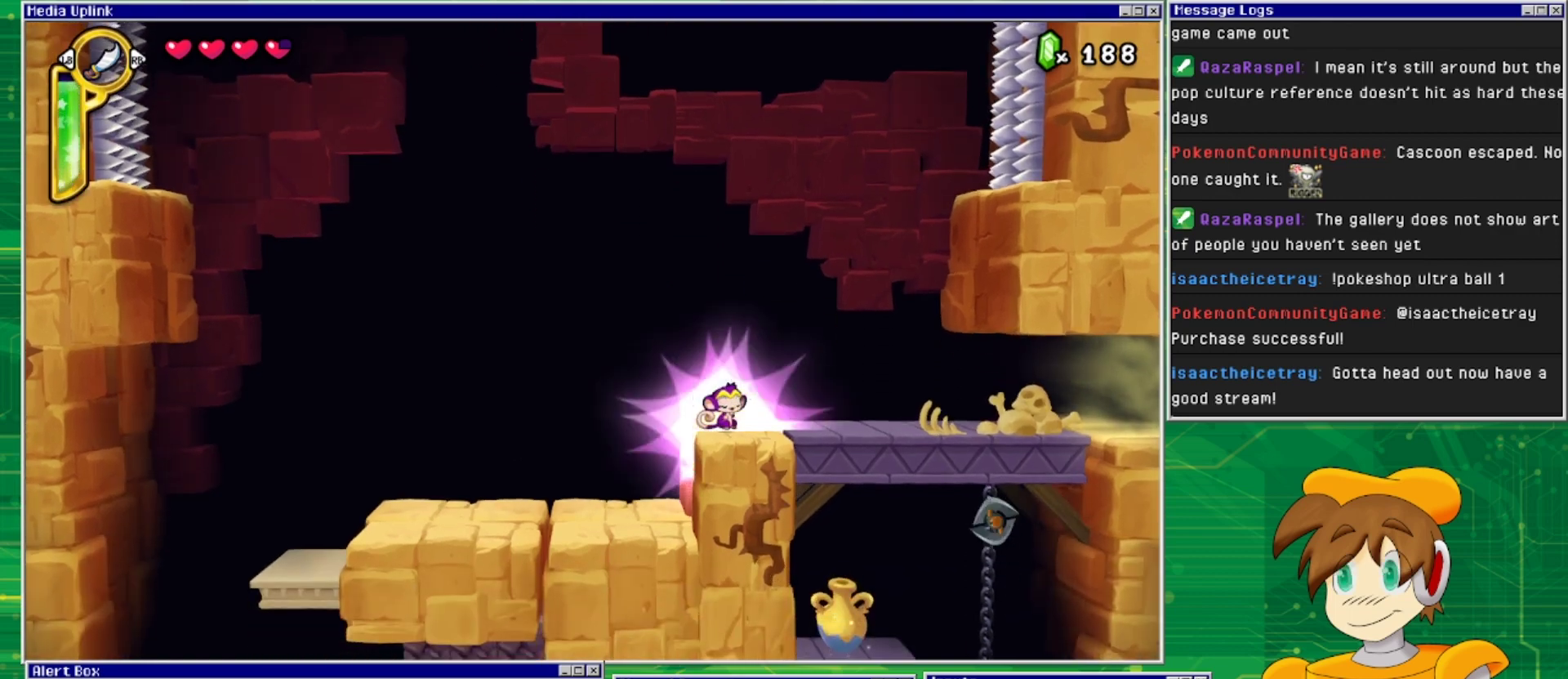
{"buttons": ["TRIANGLE"], "events": [[500, "TRIANGLE", "down"]]}
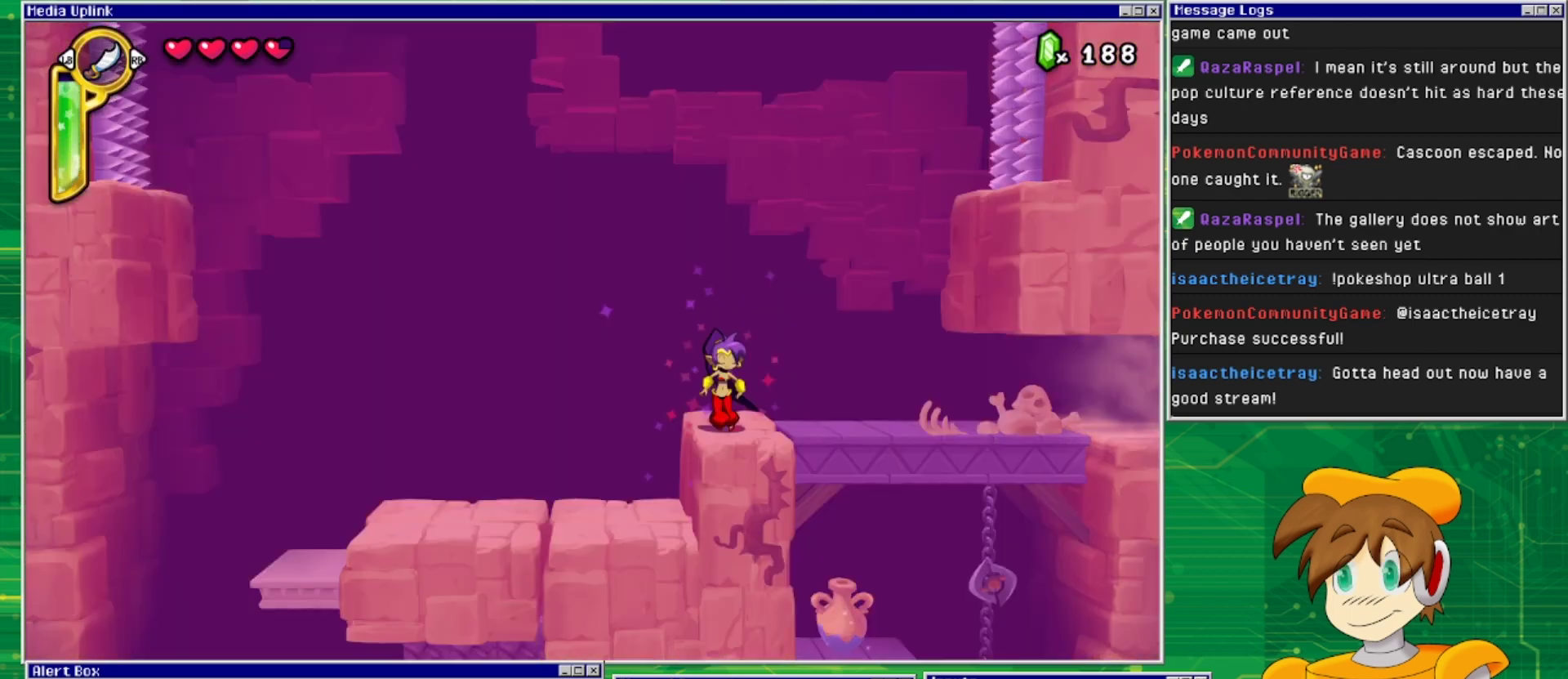
{"buttons": [], "events": [[167, "TRIANGLE", "up"]]}
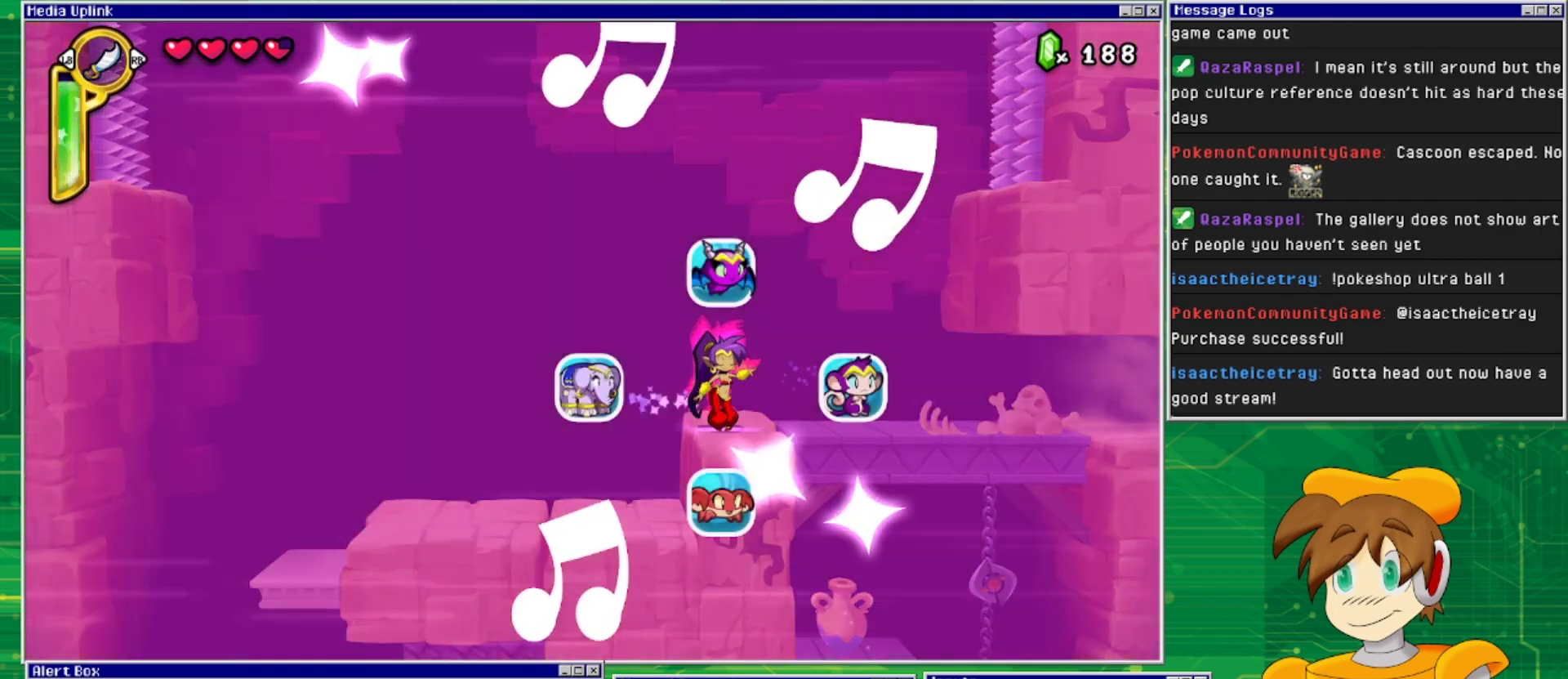
{"buttons": ["DPAD_LEFT"], "events": [[367, "DPAD_LEFT", "down"]]}